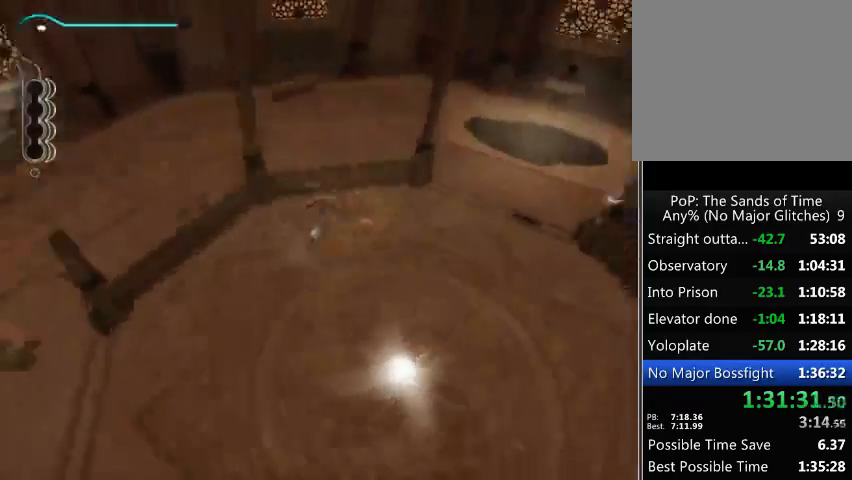
Gameplay with a controller (Xbox layout); each line is a JSON object with the inputs held at the frame after it. "events" lists button and stick changes between this image and that frame as [ms after this image, input, new state], when the widget could be followed in between. Not read: L3 R3.
{"buttons": [], "left_stick": "up-right", "right_stick": "right", "events": []}
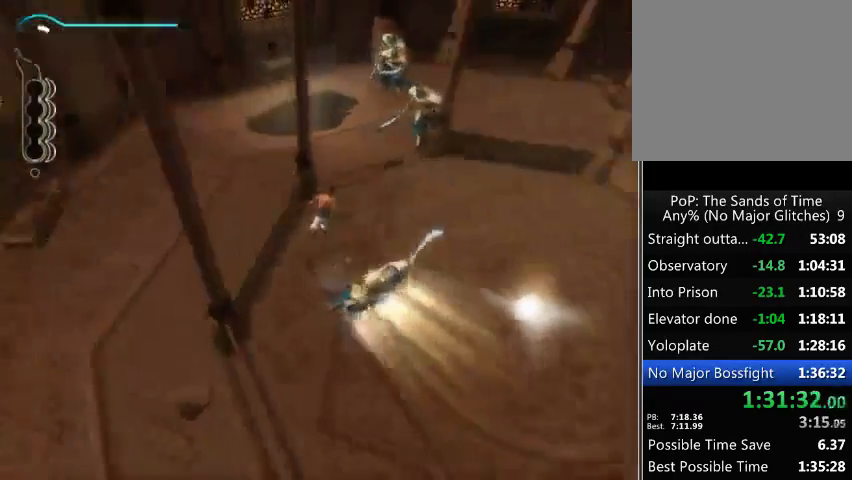
{"buttons": [], "left_stick": "left", "right_stick": "center", "events": [[133, "left_stick", "center"], [167, "right_stick", "center"], [200, "left_stick", "down-left"], [300, "left_stick", "left"]]}
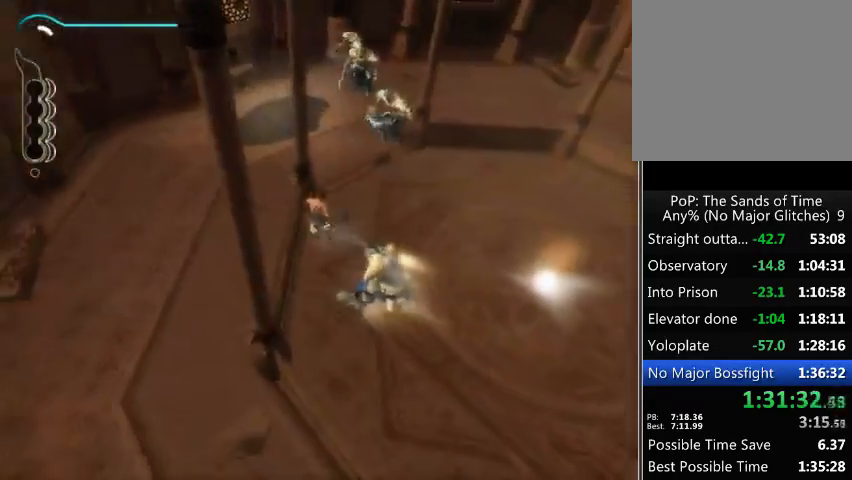
{"buttons": ["X"], "left_stick": "left", "right_stick": "center", "events": [[67, "A", "down"], [133, "X", "down"], [200, "A", "up"], [233, "X", "up"], [300, "X", "down"], [400, "X", "up"], [433, "X", "down"]]}
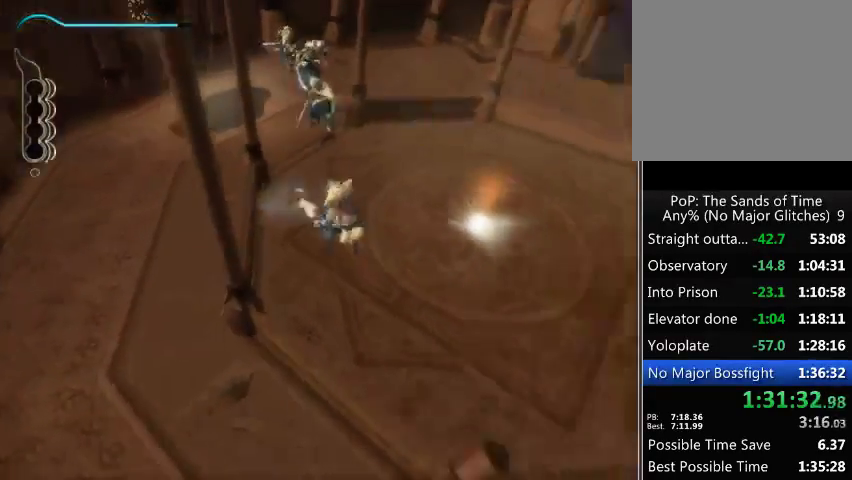
{"buttons": [], "left_stick": "left", "right_stick": "center", "events": [[33, "X", "up"], [100, "left_stick", "center"], [333, "left_stick", "left"]]}
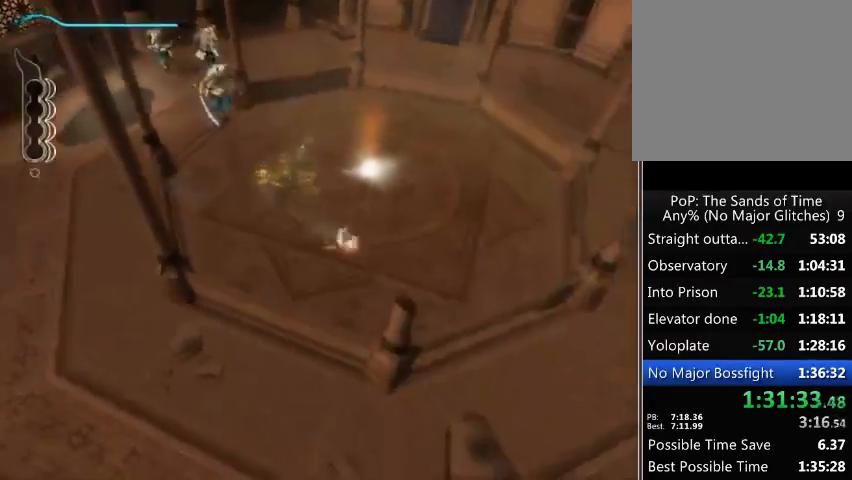
{"buttons": [], "left_stick": "up-left", "right_stick": "down", "events": [[133, "left_stick", "up-left"], [133, "right_stick", "down"]]}
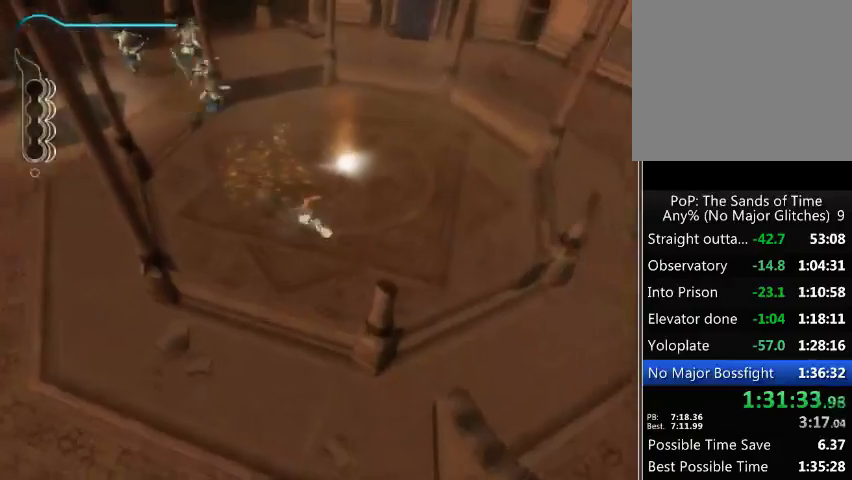
{"buttons": [], "left_stick": "up", "right_stick": "center", "events": [[367, "left_stick", "up"], [400, "right_stick", "center"]]}
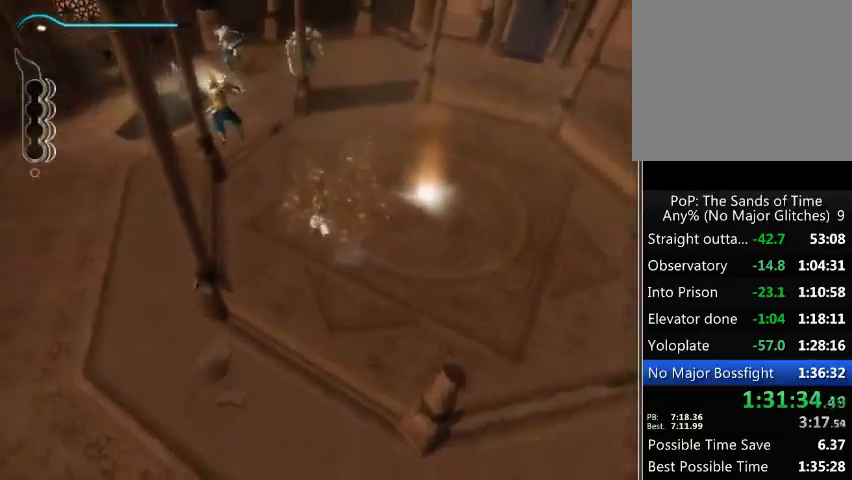
{"buttons": [], "left_stick": "up-left", "right_stick": "center", "events": [[133, "left_stick", "up-left"], [400, "X", "down"], [433, "X", "up"]]}
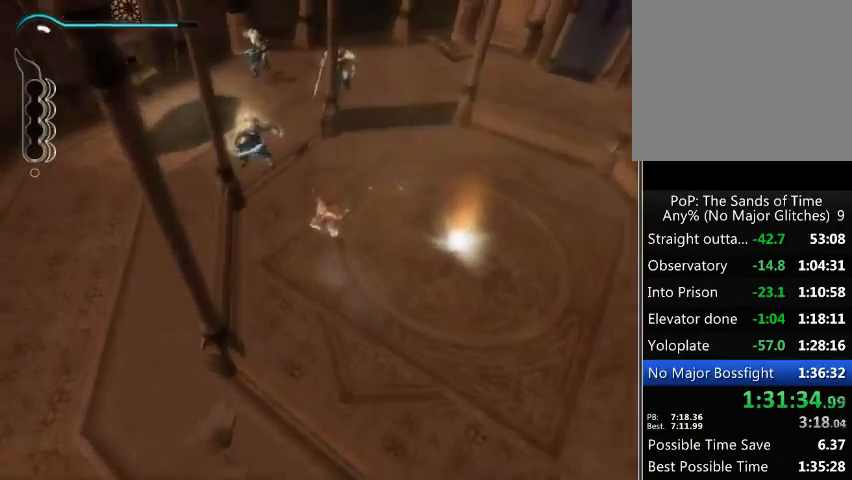
{"buttons": [], "left_stick": "up-left", "right_stick": "center", "events": []}
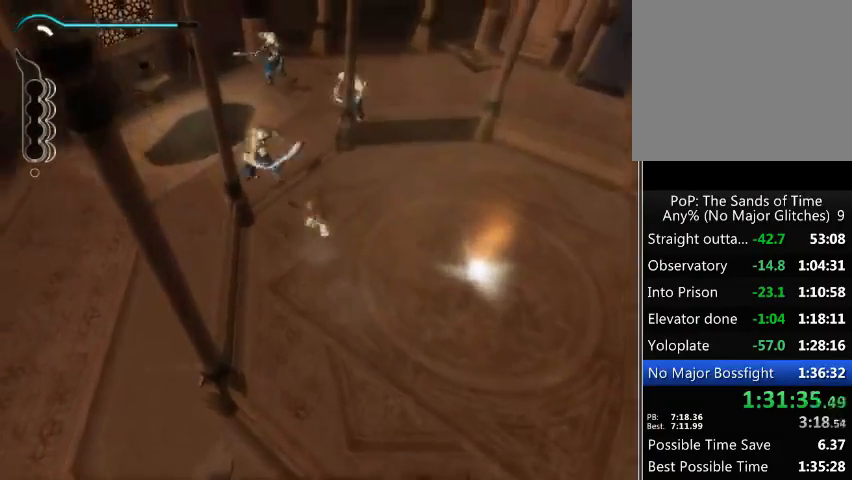
{"buttons": [], "left_stick": "up-left", "right_stick": "center", "events": [[33, "X", "down"], [100, "X", "up"]]}
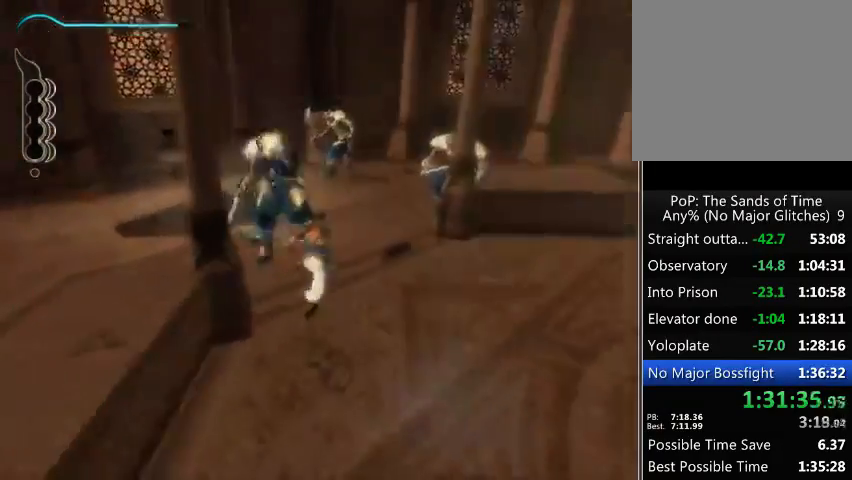
{"buttons": [], "left_stick": "up", "right_stick": "down-right", "events": [[33, "left_stick", "center"], [300, "left_stick", "up"], [467, "right_stick", "down-right"]]}
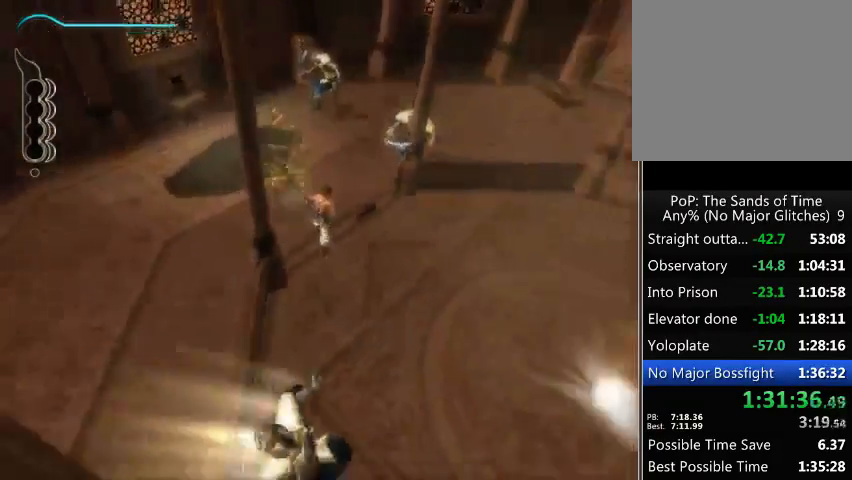
{"buttons": [], "left_stick": "up-right", "right_stick": "center", "events": [[133, "right_stick", "right"], [467, "right_stick", "center"], [500, "left_stick", "up-right"]]}
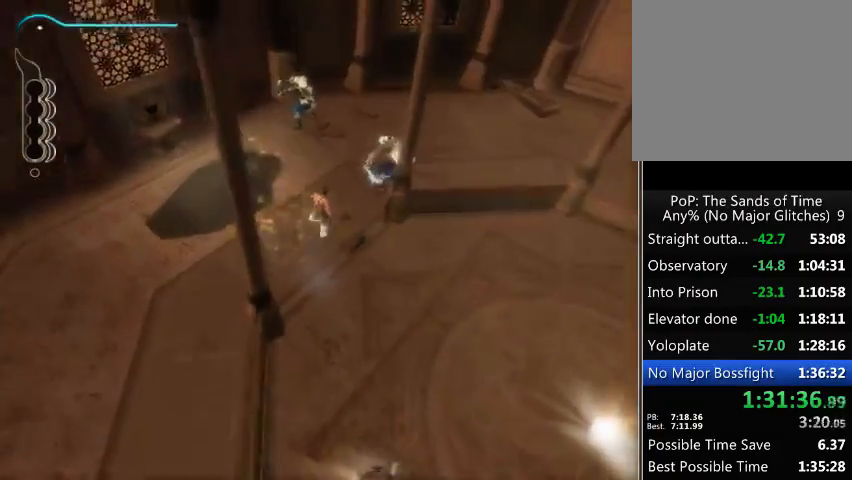
{"buttons": [], "left_stick": "up-right", "right_stick": "right", "events": [[133, "X", "down"], [167, "X", "up"], [367, "right_stick", "right"]]}
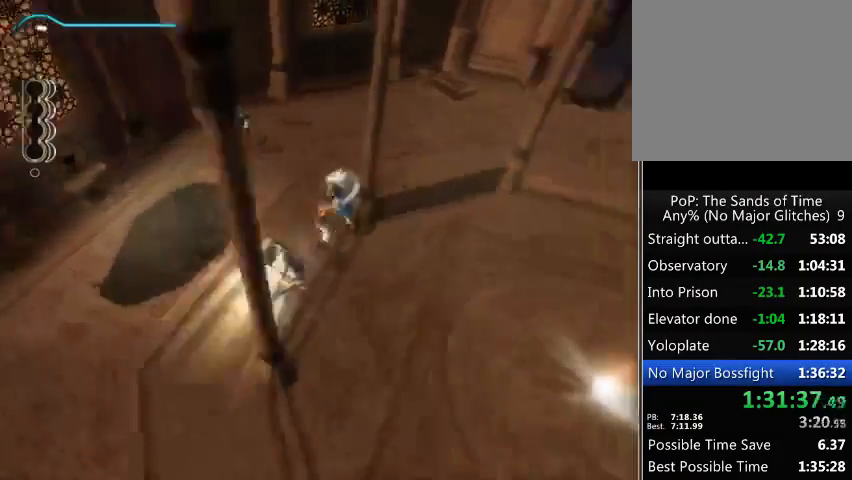
{"buttons": [], "left_stick": "right", "right_stick": "center", "events": [[333, "left_stick", "right"], [400, "right_stick", "center"]]}
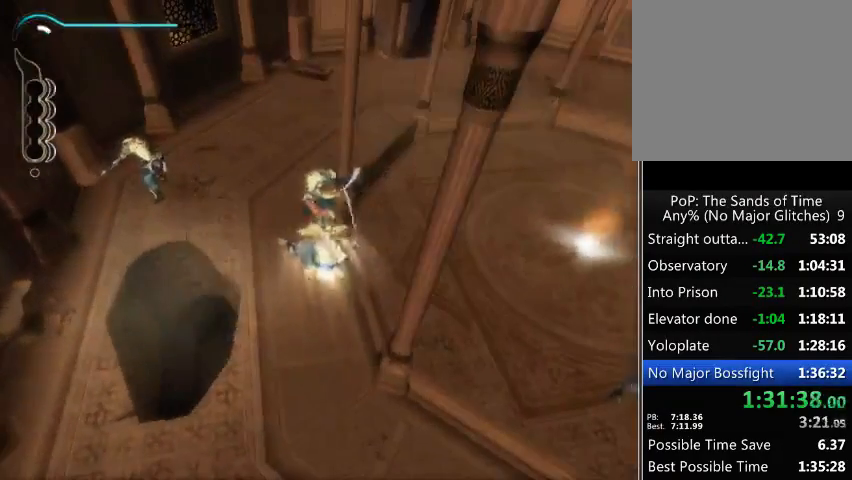
{"buttons": [], "left_stick": "down", "right_stick": "center", "events": [[200, "left_stick", "down"], [300, "X", "down"], [367, "X", "up"]]}
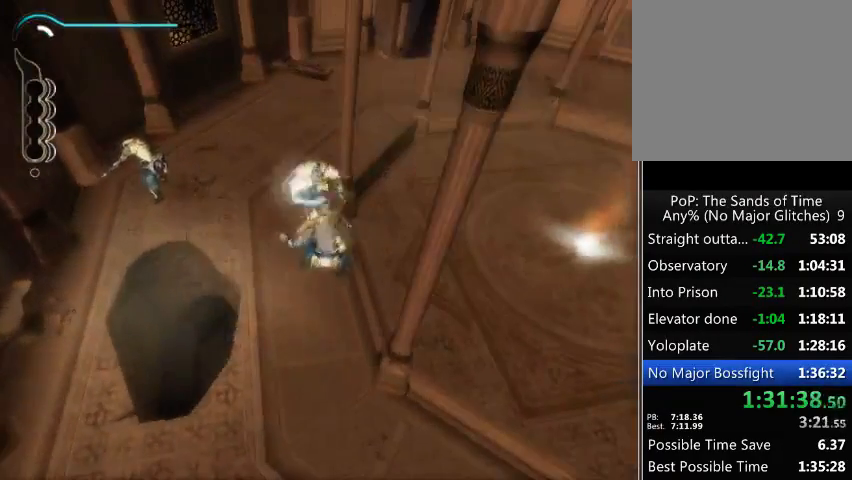
{"buttons": [], "left_stick": "down", "right_stick": "center", "events": [[300, "left_stick", "center"], [467, "left_stick", "down"]]}
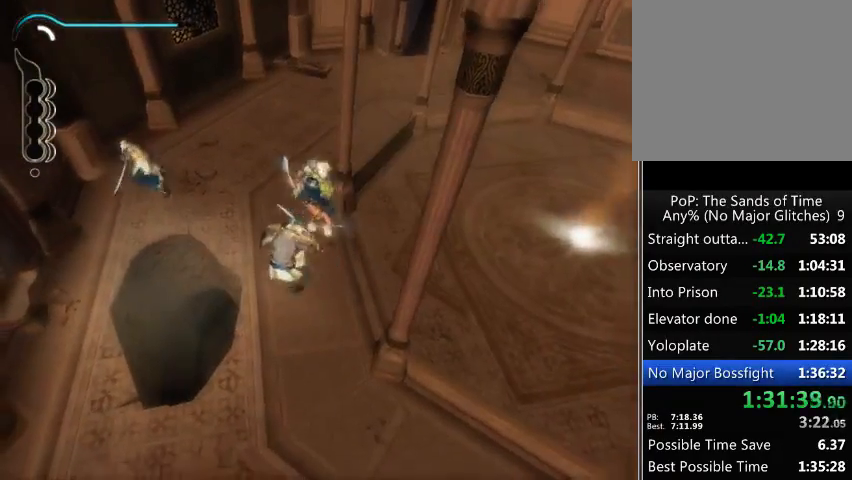
{"buttons": [], "left_stick": "up-right", "right_stick": "down", "events": [[133, "left_stick", "down-right"], [367, "left_stick", "right"], [433, "right_stick", "down"], [467, "left_stick", "up-right"]]}
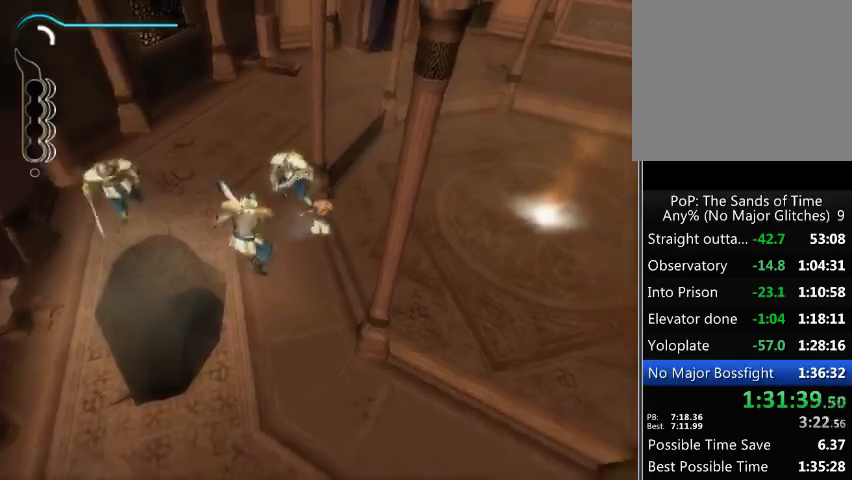
{"buttons": ["R1"], "left_stick": "up-right", "right_stick": "left", "events": [[33, "right_stick", "down-left"], [267, "right_stick", "left"], [333, "R1", "down"]]}
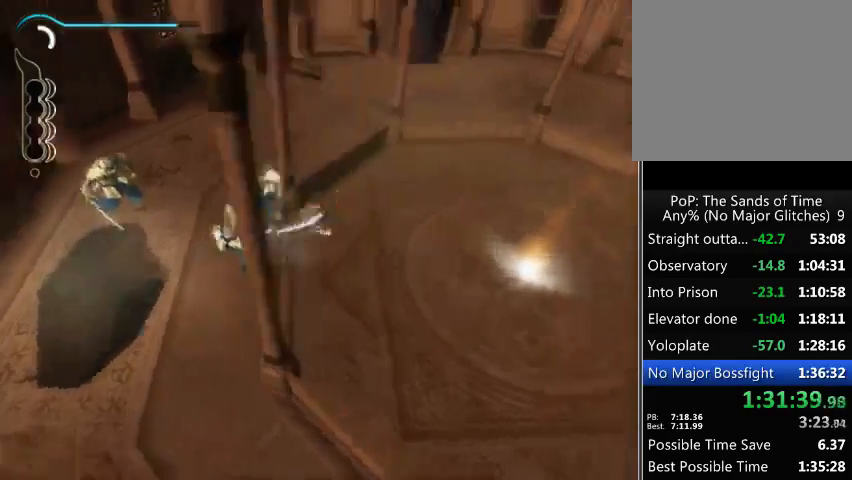
{"buttons": [], "left_stick": "up-left", "right_stick": "center", "events": [[300, "R1", "up"], [367, "left_stick", "up-left"], [367, "right_stick", "center"]]}
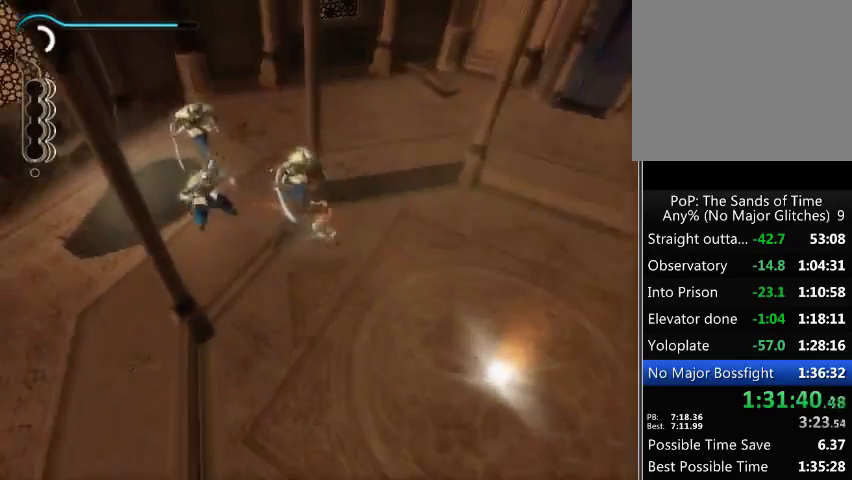
{"buttons": [], "left_stick": "up-left", "right_stick": "center", "events": [[67, "X", "down"], [267, "X", "up"], [367, "X", "down"], [400, "X", "up"]]}
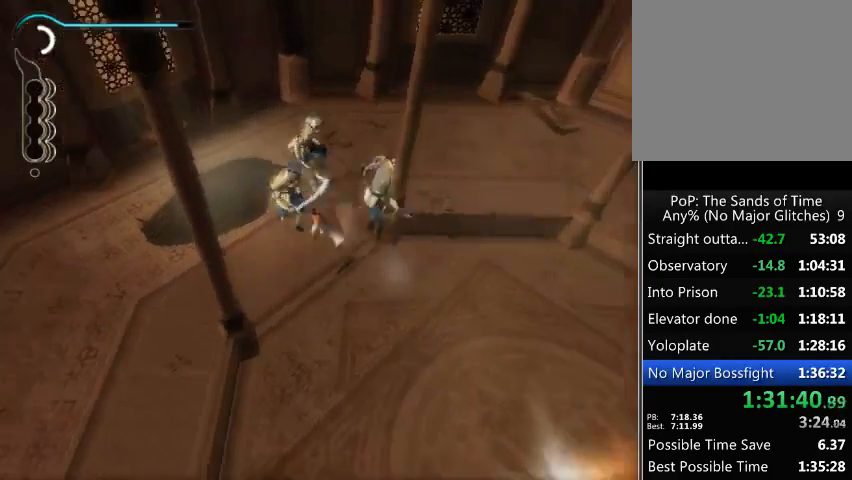
{"buttons": [], "left_stick": "right", "right_stick": "center", "events": [[133, "left_stick", "center"], [367, "left_stick", "up"], [467, "left_stick", "right"]]}
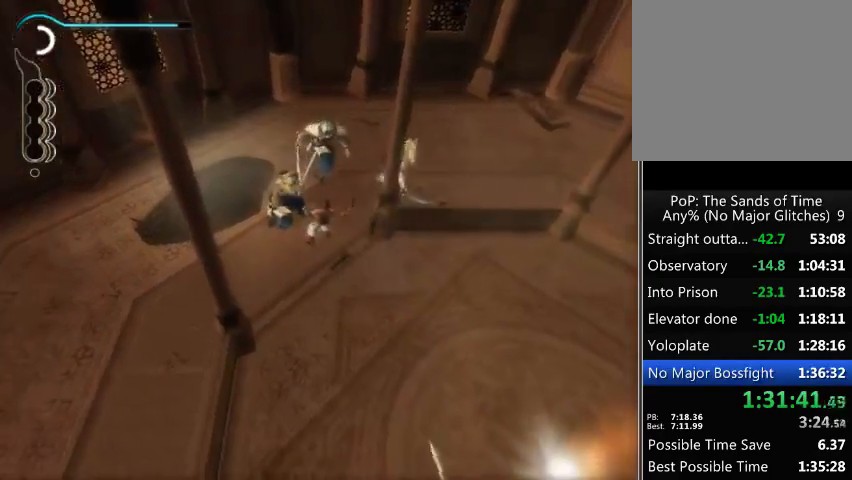
{"buttons": [], "left_stick": "down-right", "right_stick": "down", "events": [[133, "left_stick", "down-right"], [233, "right_stick", "down"]]}
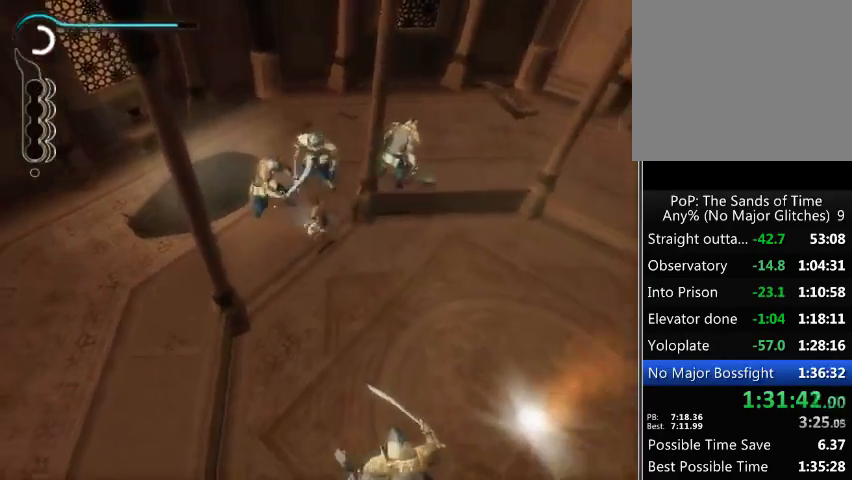
{"buttons": [], "left_stick": "up-right", "right_stick": "down", "events": [[100, "left_stick", "right"], [367, "left_stick", "up-right"]]}
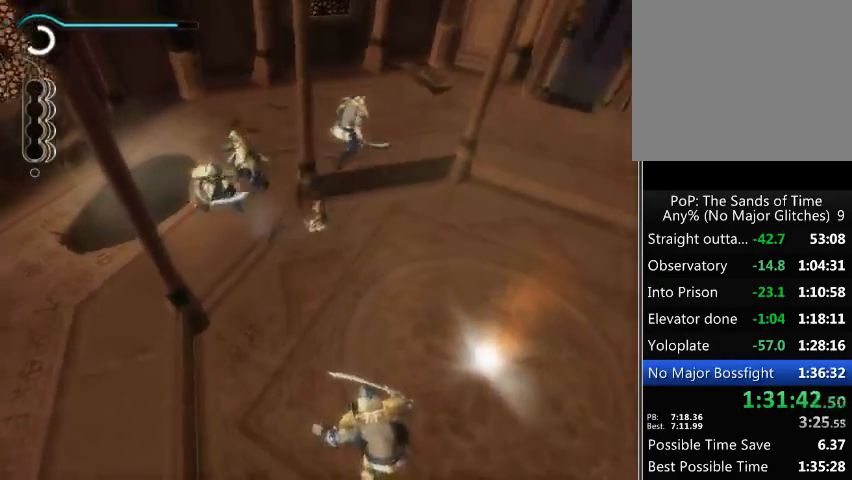
{"buttons": [], "left_stick": "up", "right_stick": "center", "events": [[67, "left_stick", "up"], [67, "right_stick", "down-left"], [433, "right_stick", "center"]]}
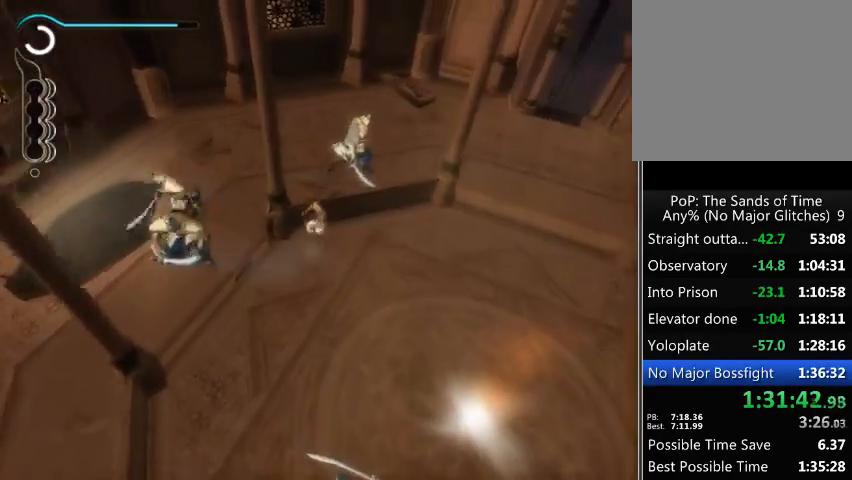
{"buttons": [], "left_stick": "up", "right_stick": "center", "events": [[167, "A", "down"], [233, "A", "up"], [300, "A", "down"], [367, "A", "up"]]}
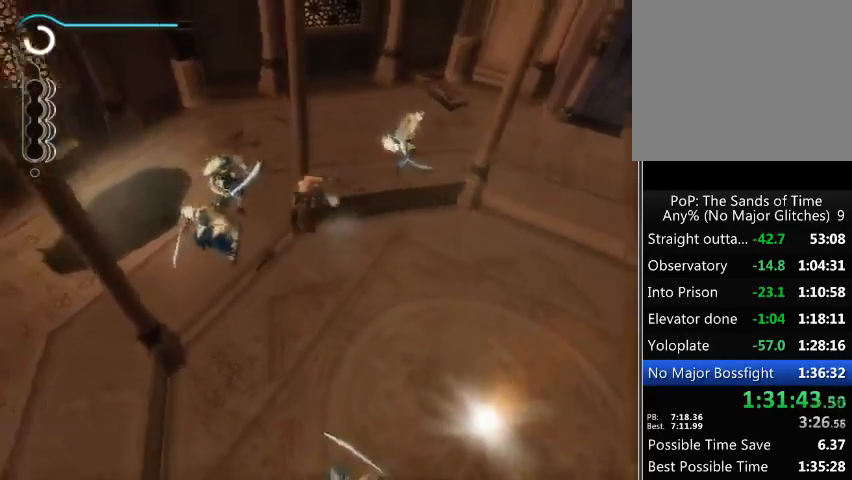
{"buttons": [], "left_stick": "center", "right_stick": "center", "events": [[33, "left_stick", "center"], [333, "X", "down"], [367, "X", "up"]]}